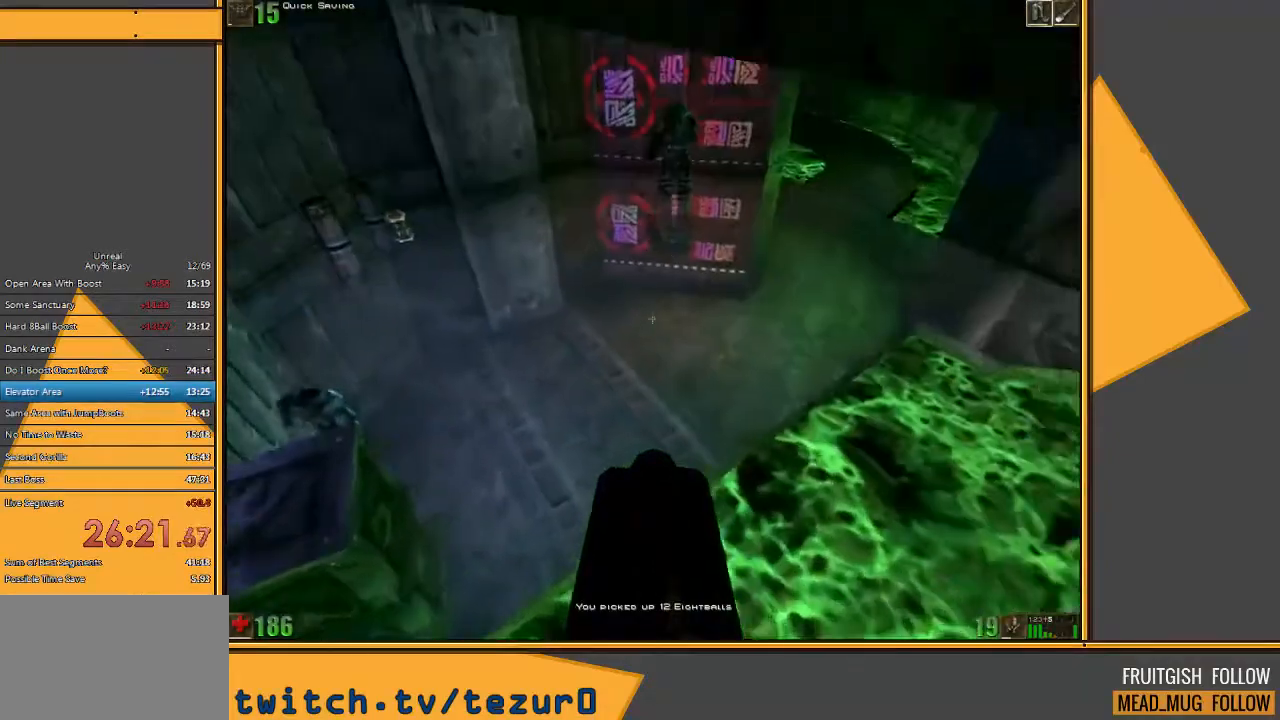
Gameplay with keyboard and mouse; each line is a JSON object with the keys and mouse buttons held at the frame after it. "events" lists presses ("down") and releases ("up") of "1", "2", "3", "4", "5", "a", "alt", "c", "ctrl", "d", "e", "f", "q", "r", "s", "shift", "space", "tab", "v", "w", "x", "z", "mouse_left" and "mouse_right" between this image and that frame as [ms after this image, input, new state], when the widget could be followed in between. "mouse_left", "mouse_right" = the "left", "right" buttons of the "mouse" list. No other keys are recorded. Mouse movement is not recorded.
{"keys": ["space", "w"], "mouse": ["left", "right"], "events": [[50, "space", "down"], [483, "a", "up"]]}
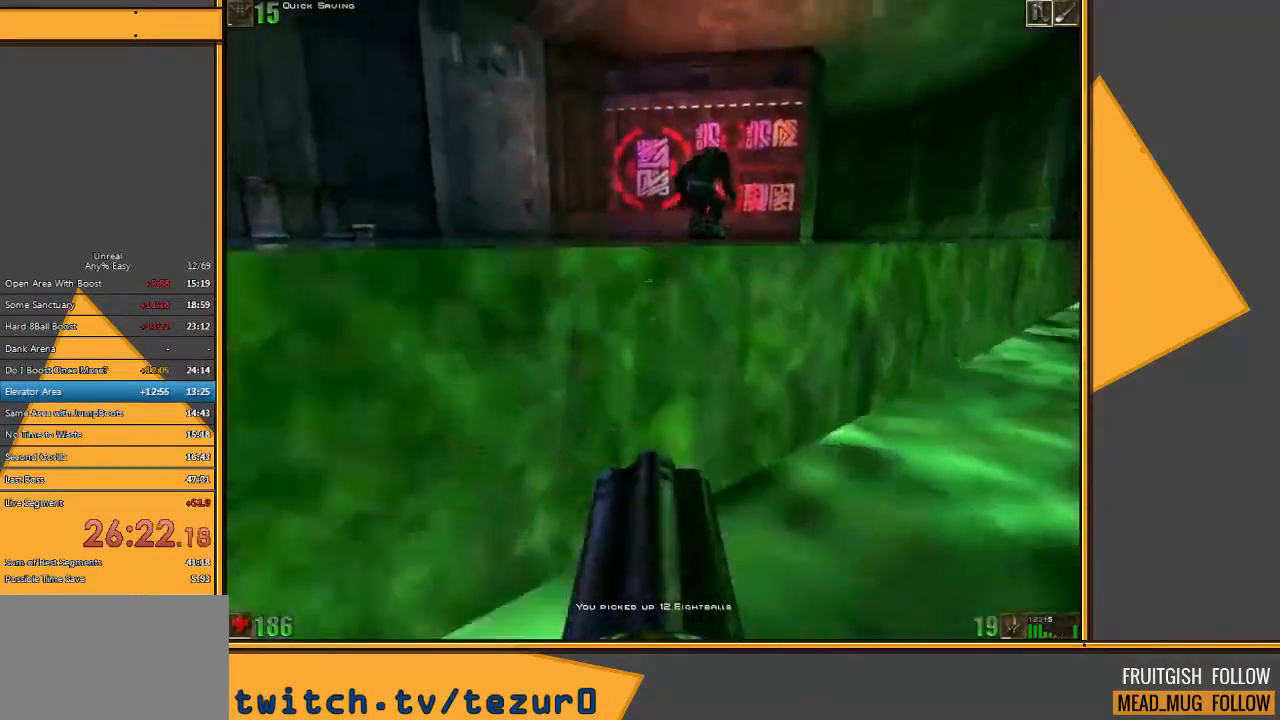
{"keys": ["a", "space", "w"], "mouse": ["left", "right"], "events": [[50, "w", "up"], [500, "a", "down"], [500, "w", "down"]]}
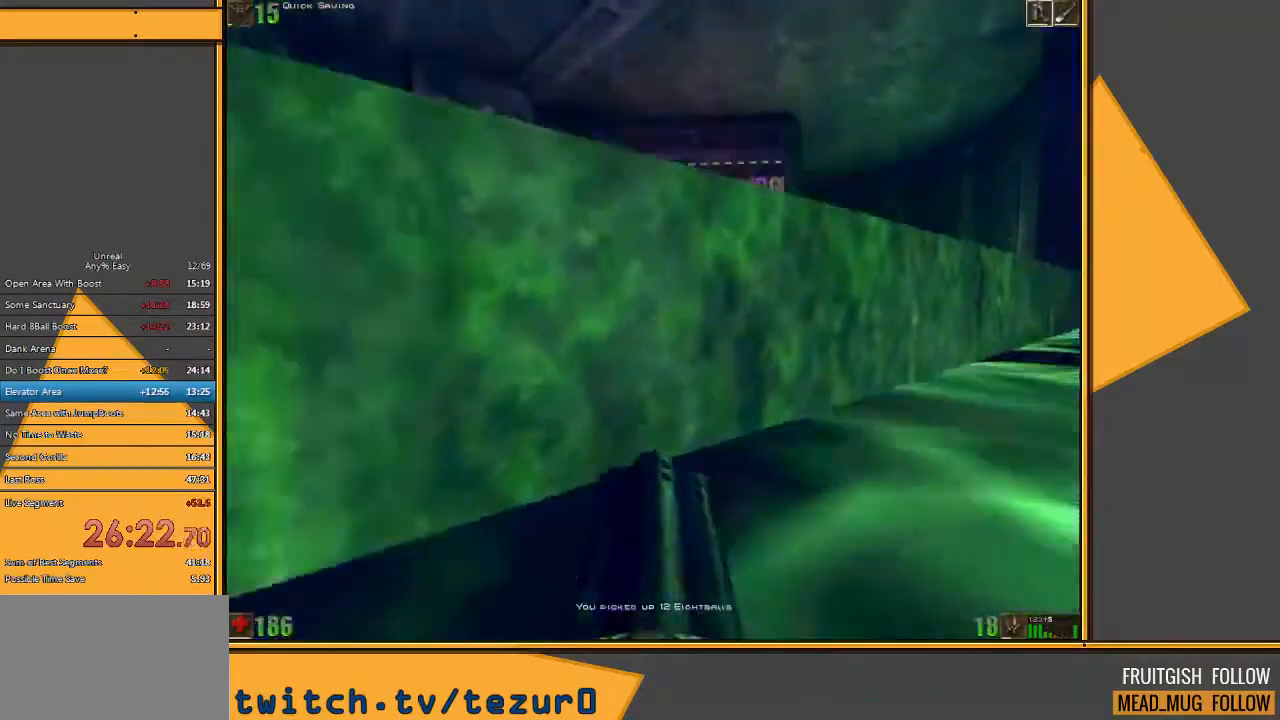
{"keys": ["space", "w"], "mouse": ["left", "right"], "events": [[500, "a", "up"]]}
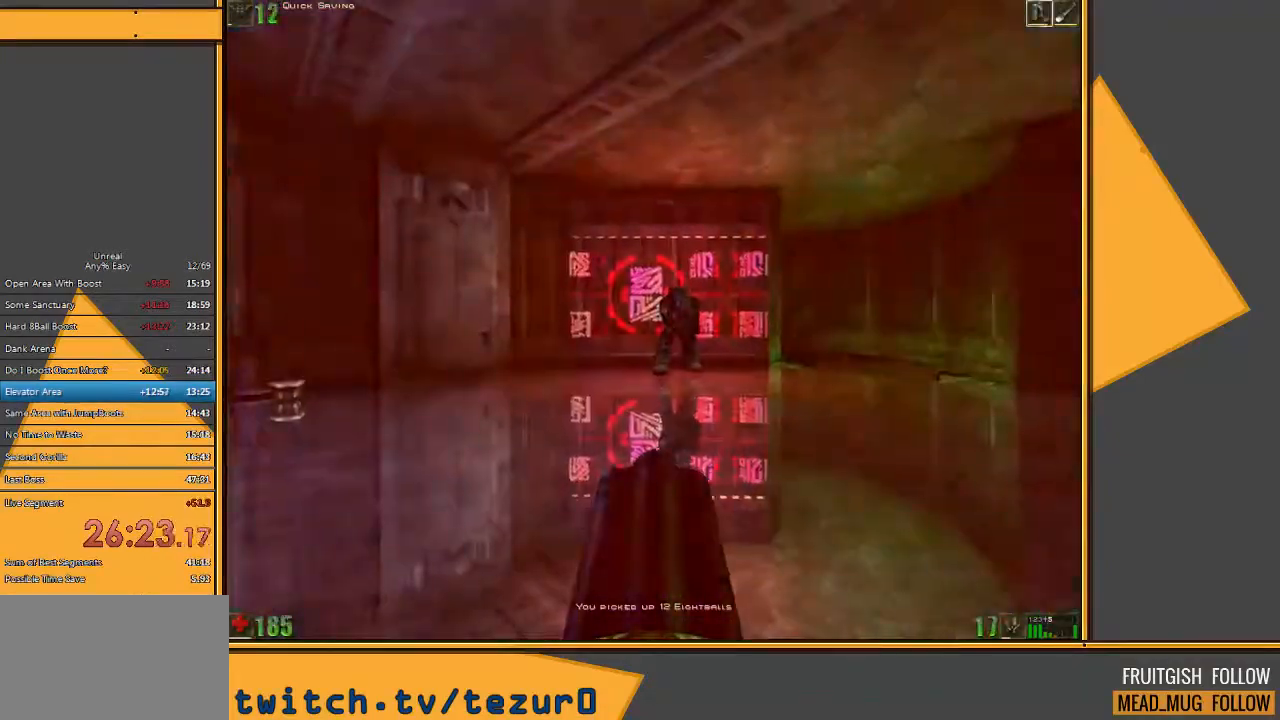
{"keys": [], "mouse": ["left", "right"], "events": [[350, "space", "up"], [450, "w", "up"]]}
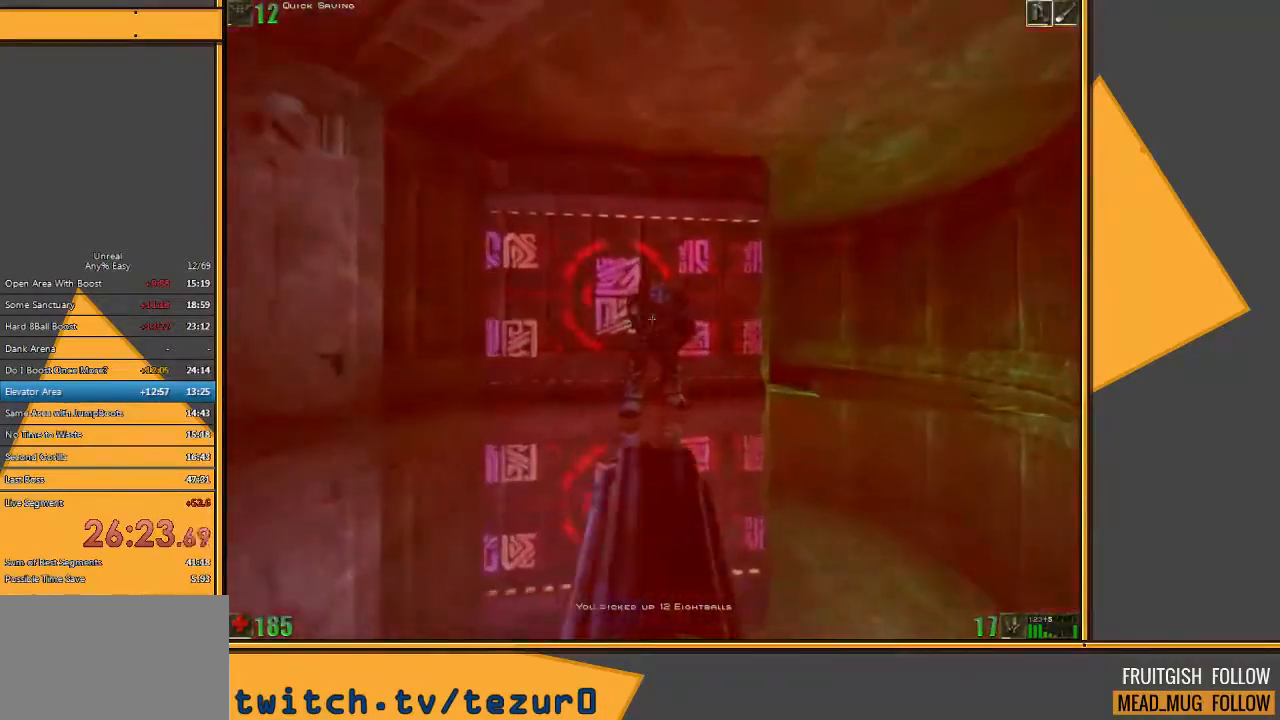
{"keys": ["s"], "mouse": [], "events": [[50, "s", "down"], [183, "mouse_left", "up"], [183, "mouse_right", "up"]]}
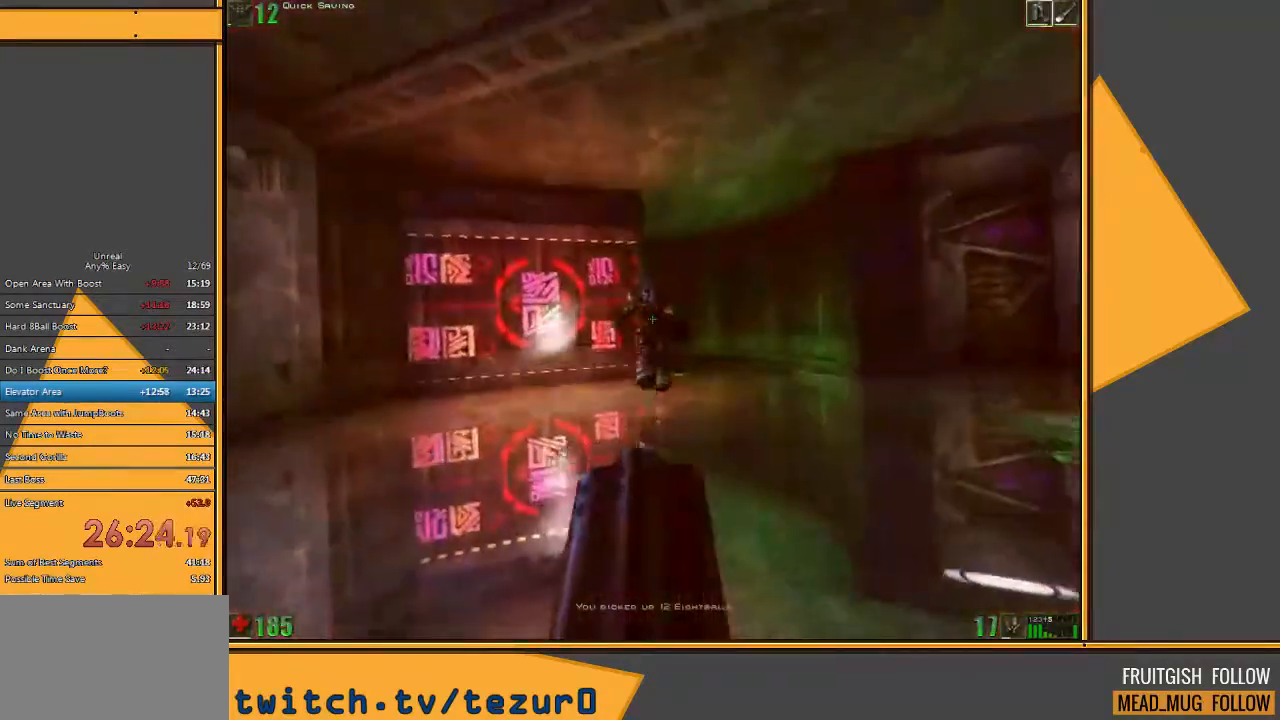
{"keys": ["a"], "mouse": [], "events": [[100, "s", "up"], [133, "a", "down"]]}
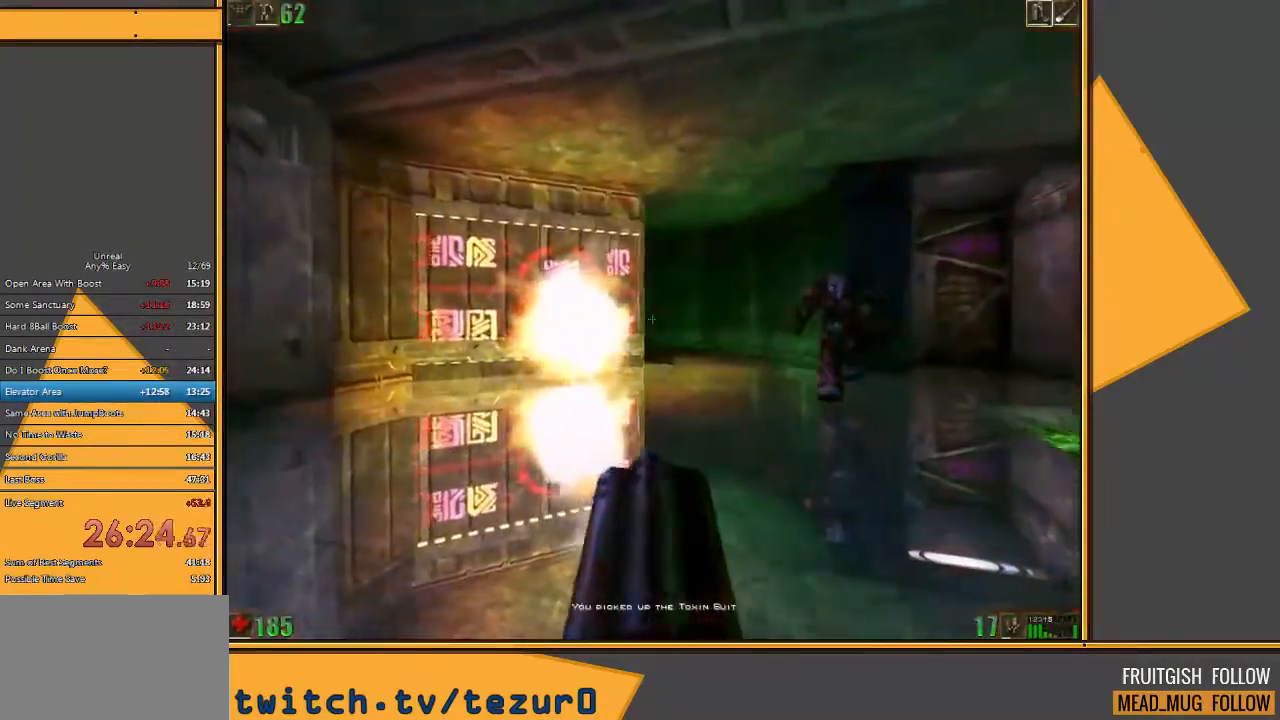
{"keys": ["d", "w"], "mouse": [], "events": [[33, "s", "down"], [100, "a", "up"], [200, "a", "down"], [267, "s", "up"], [383, "a", "up"], [383, "w", "down"], [483, "d", "down"]]}
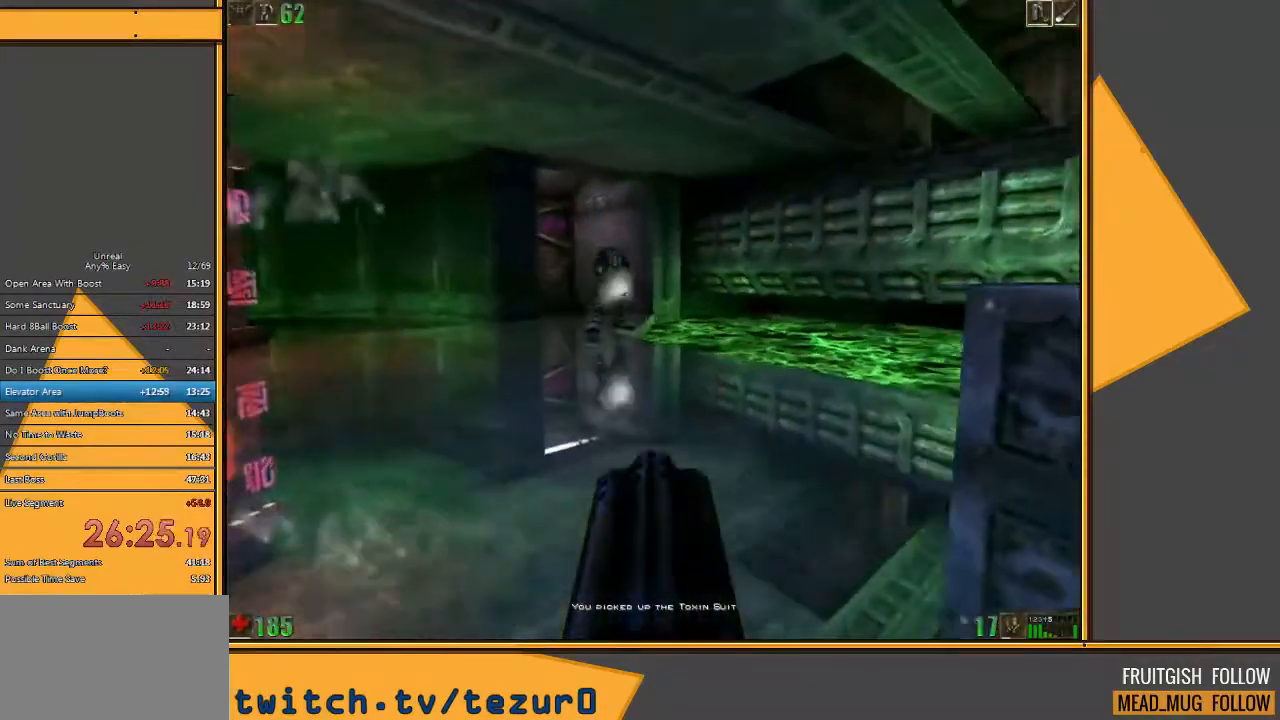
{"keys": ["a", "s"], "mouse": [], "events": [[17, "d", "up"], [17, "mouse_left", "down"], [283, "a", "down"], [383, "mouse_left", "up"], [383, "w", "up"], [483, "s", "down"]]}
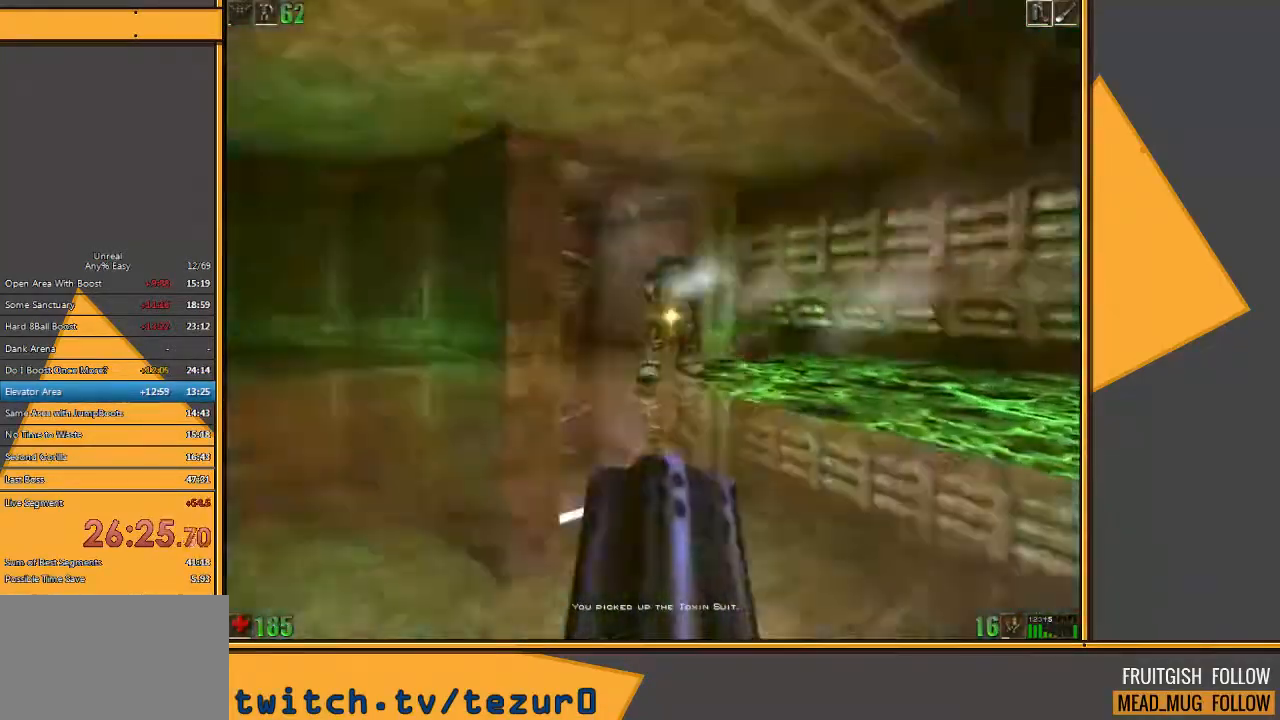
{"keys": ["a"], "mouse": ["left"], "events": [[50, "a", "up"], [300, "a", "down"], [333, "mouse_left", "down"], [367, "s", "up"]]}
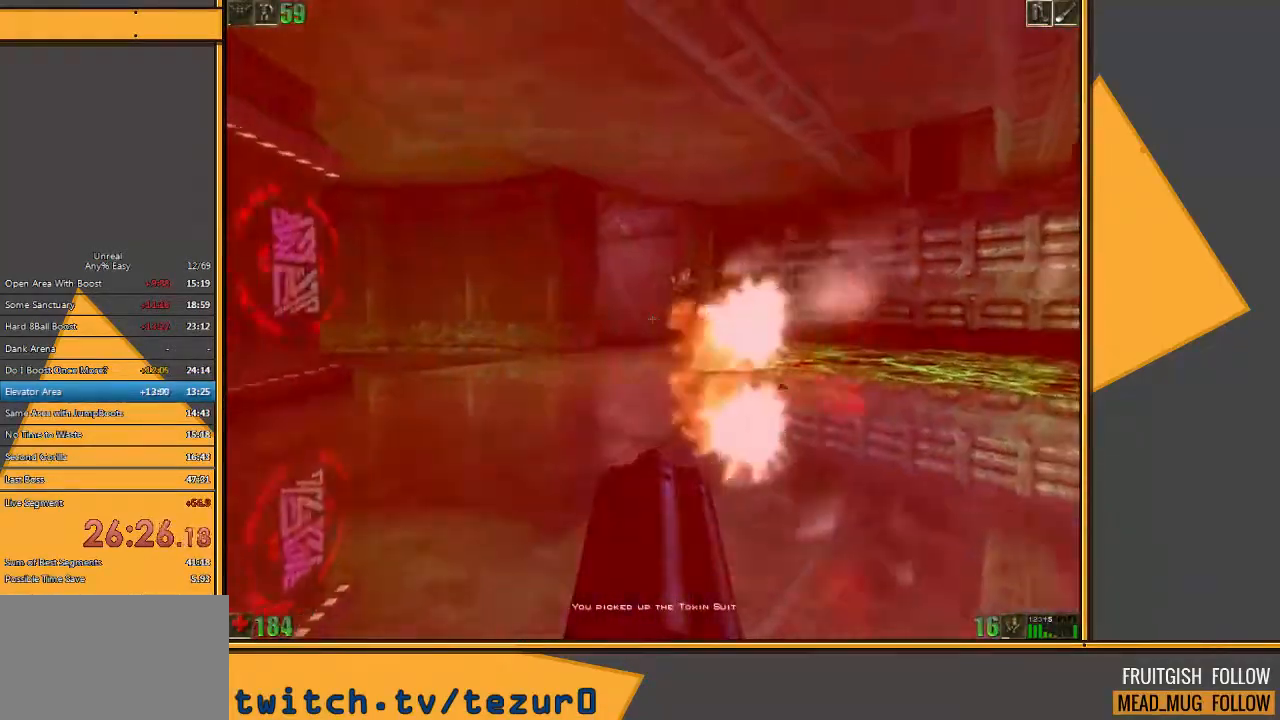
{"keys": ["d"], "mouse": ["left", "right"], "events": [[33, "mouse_right", "down"], [167, "w", "down"], [283, "a", "up"], [383, "d", "down"], [450, "w", "up"]]}
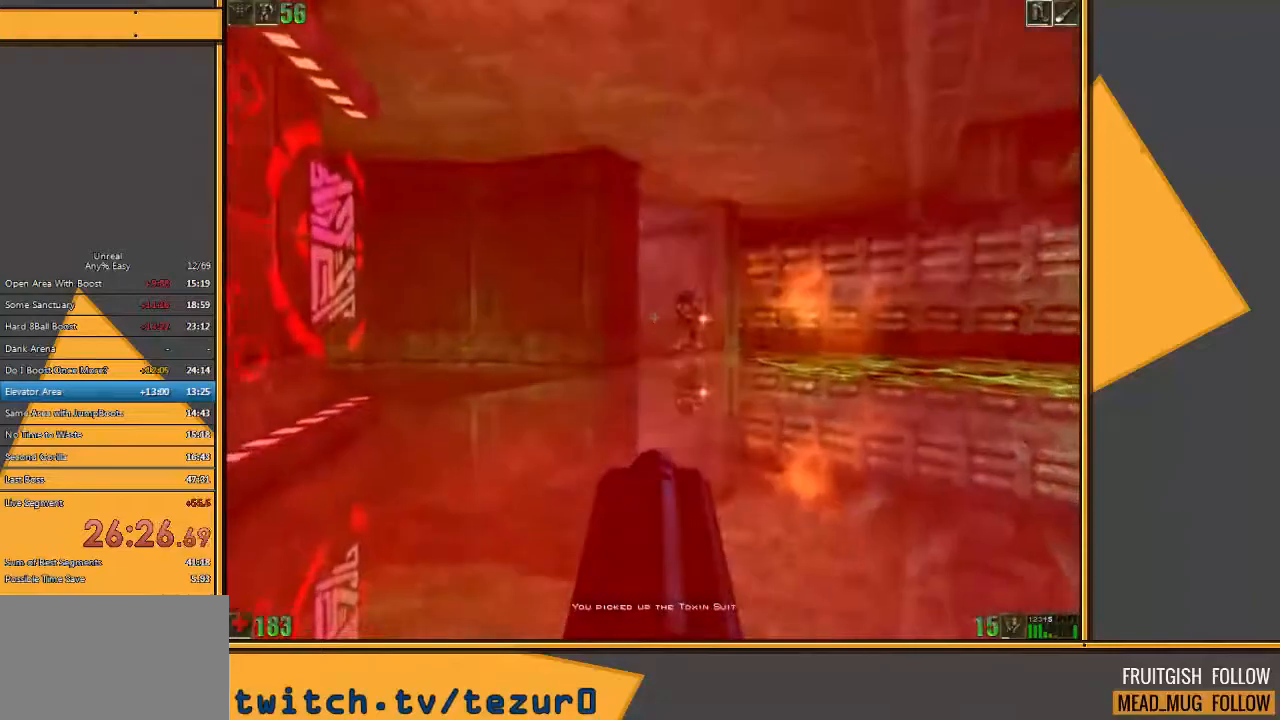
{"keys": ["d", "w"], "mouse": ["left", "right"], "events": [[450, "w", "down"]]}
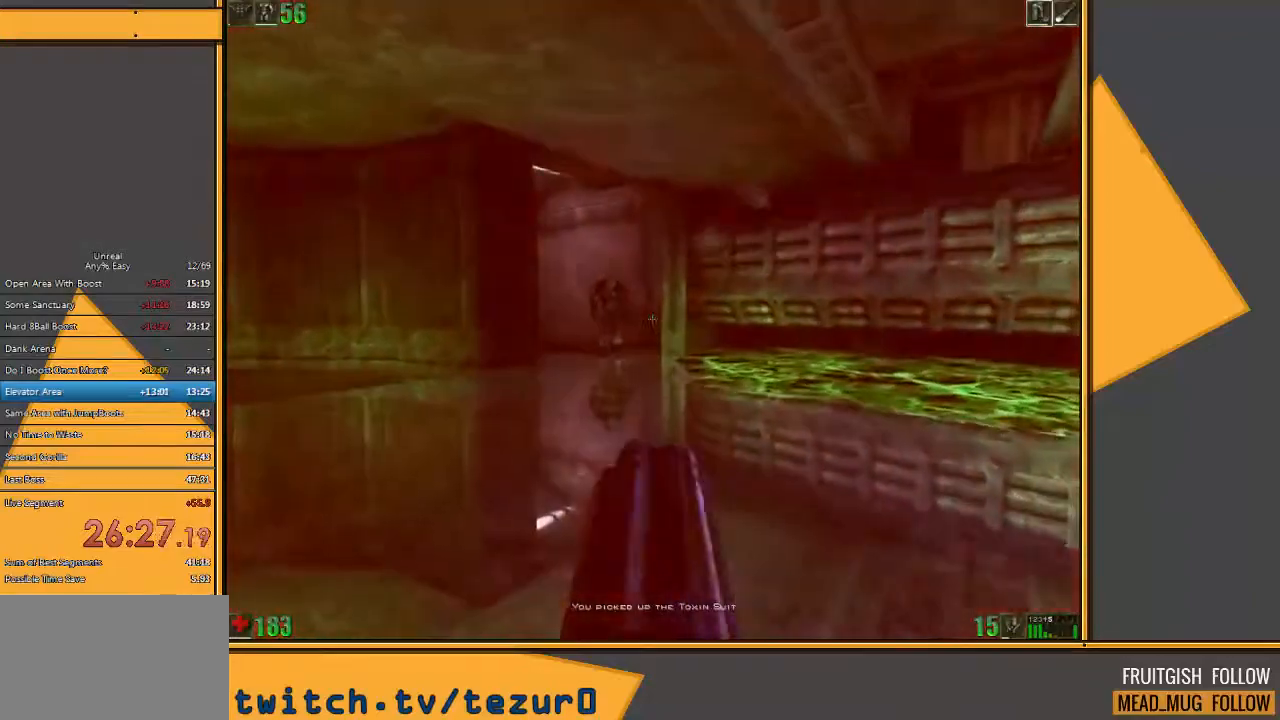
{"keys": ["w"], "mouse": ["left", "right"], "events": [[50, "d", "up"]]}
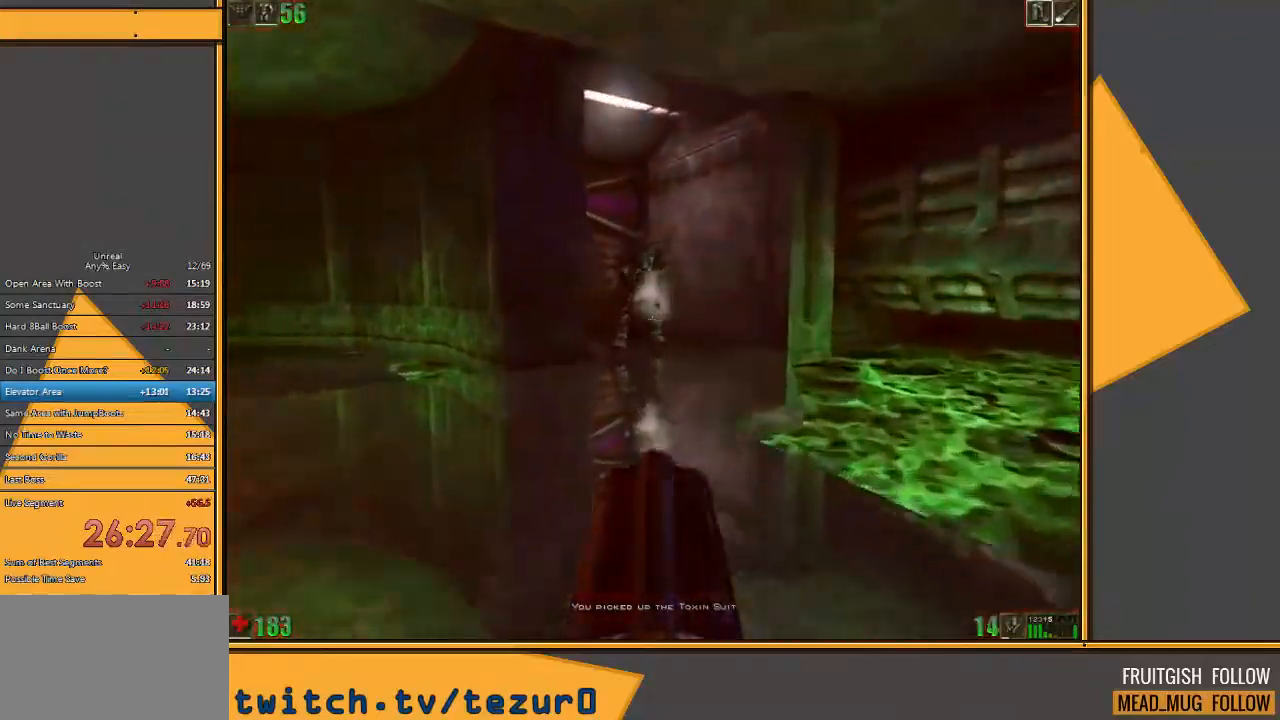
{"keys": ["a", "s"], "mouse": [], "events": [[100, "w", "up"], [200, "s", "down"], [233, "mouse_left", "up"], [233, "mouse_right", "up"], [400, "a", "down"]]}
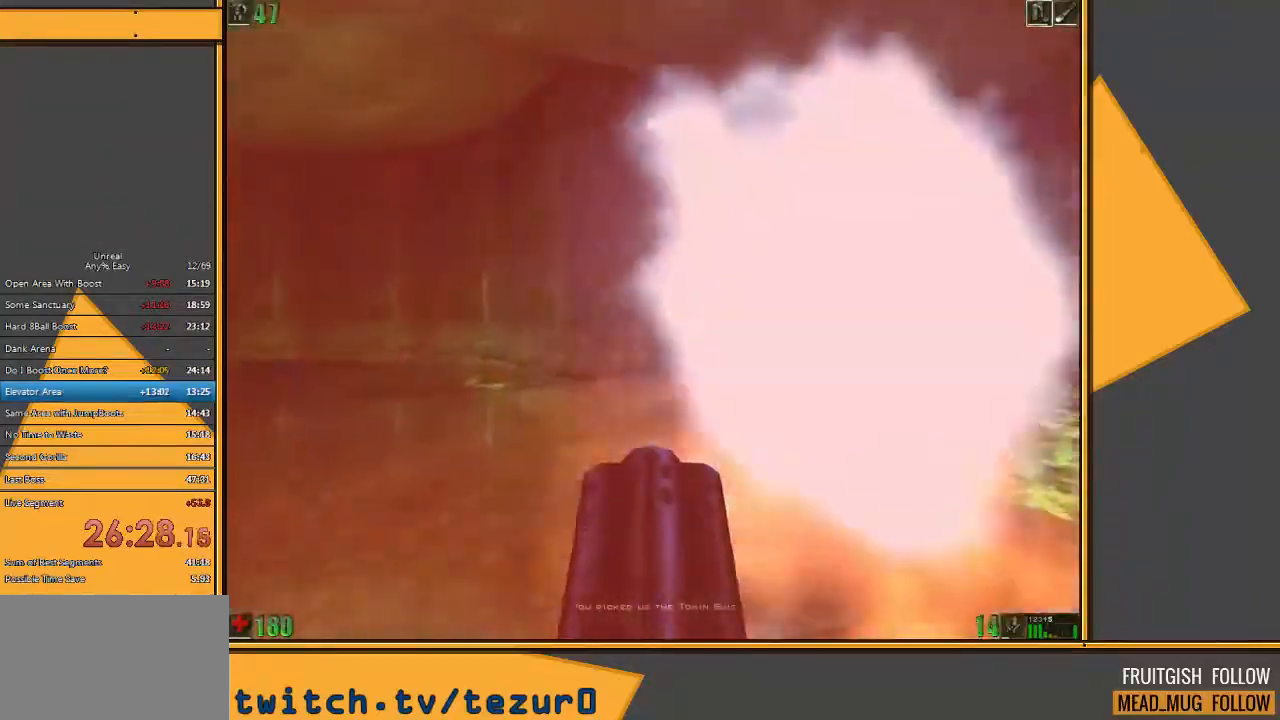
{"keys": ["d", "w"], "mouse": ["left"], "events": [[83, "s", "up"], [350, "w", "down"], [417, "a", "up"], [417, "mouse_left", "down"], [450, "d", "down"]]}
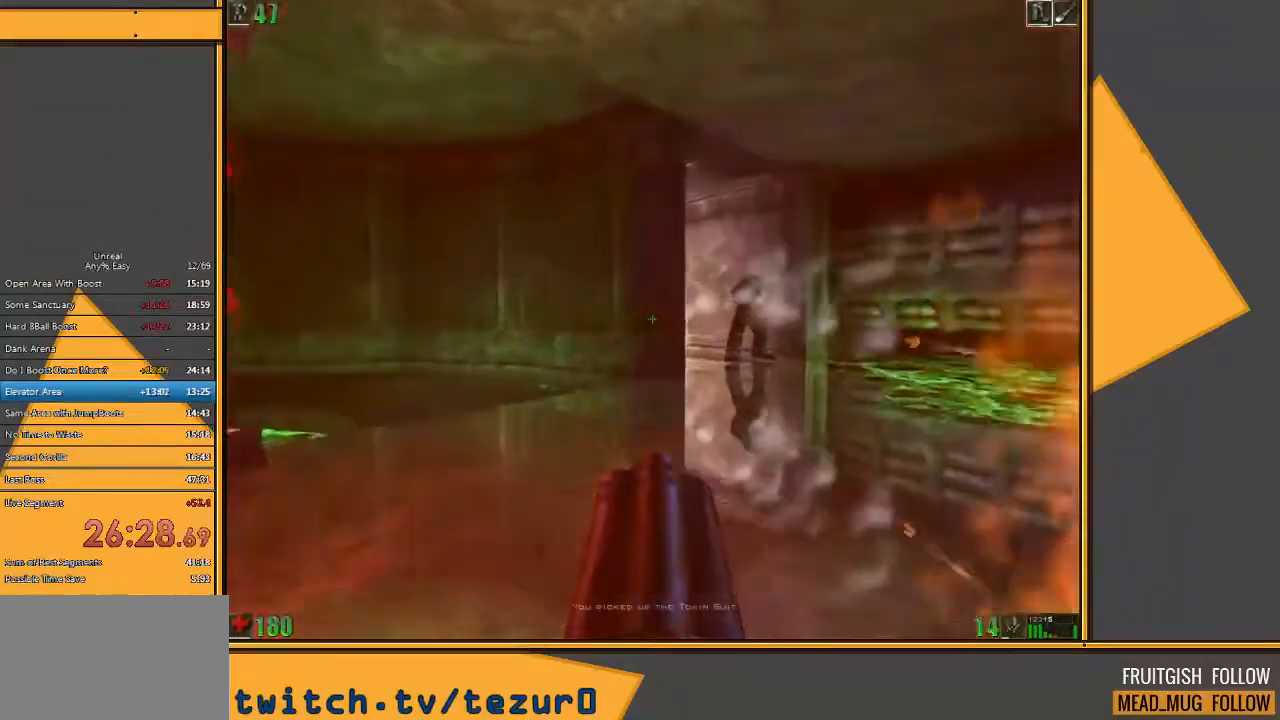
{"keys": ["d"], "mouse": ["left"], "events": [[83, "w", "up"]]}
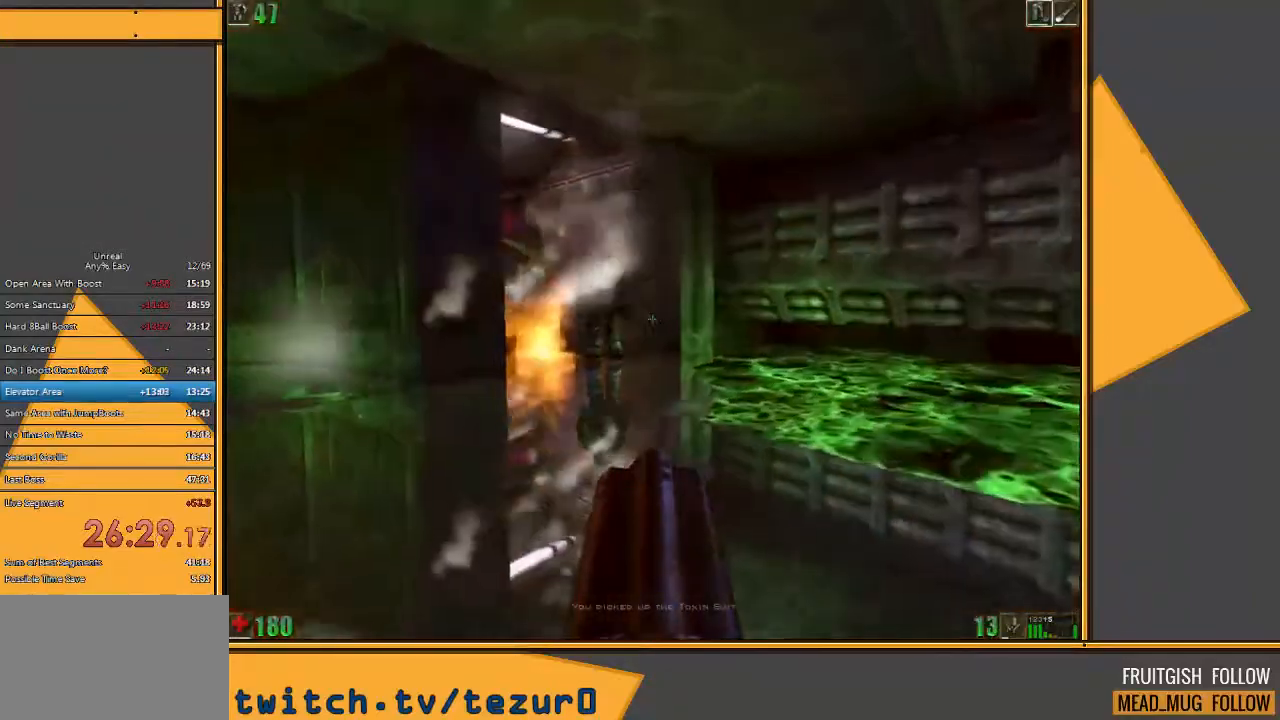
{"keys": [], "mouse": ["left", "right"], "events": [[33, "mouse_right", "down"], [100, "w", "down"], [167, "d", "up"], [300, "a", "down"], [400, "a", "up"], [483, "w", "up"]]}
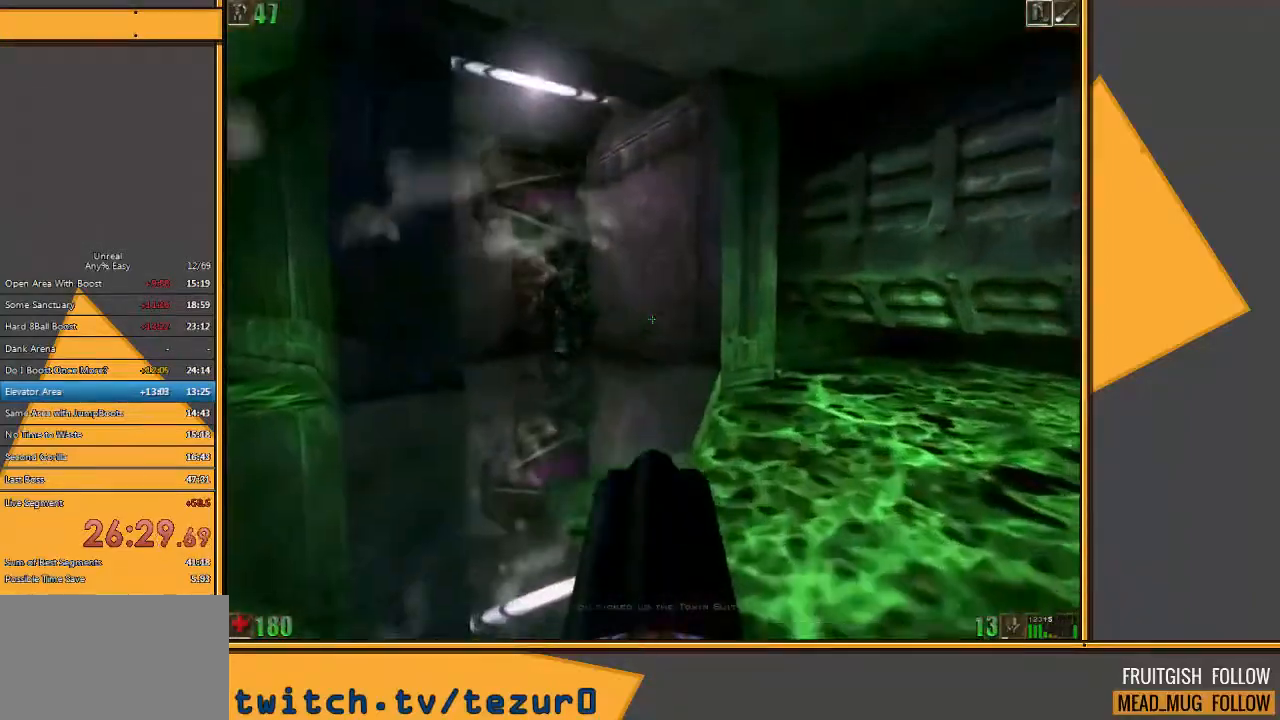
{"keys": ["d"], "mouse": [], "events": [[50, "a", "down"], [83, "w", "down"], [283, "w", "up"], [317, "a", "up"], [317, "mouse_left", "up"], [317, "mouse_right", "up"], [350, "d", "down"], [417, "s", "down"], [483, "s", "up"]]}
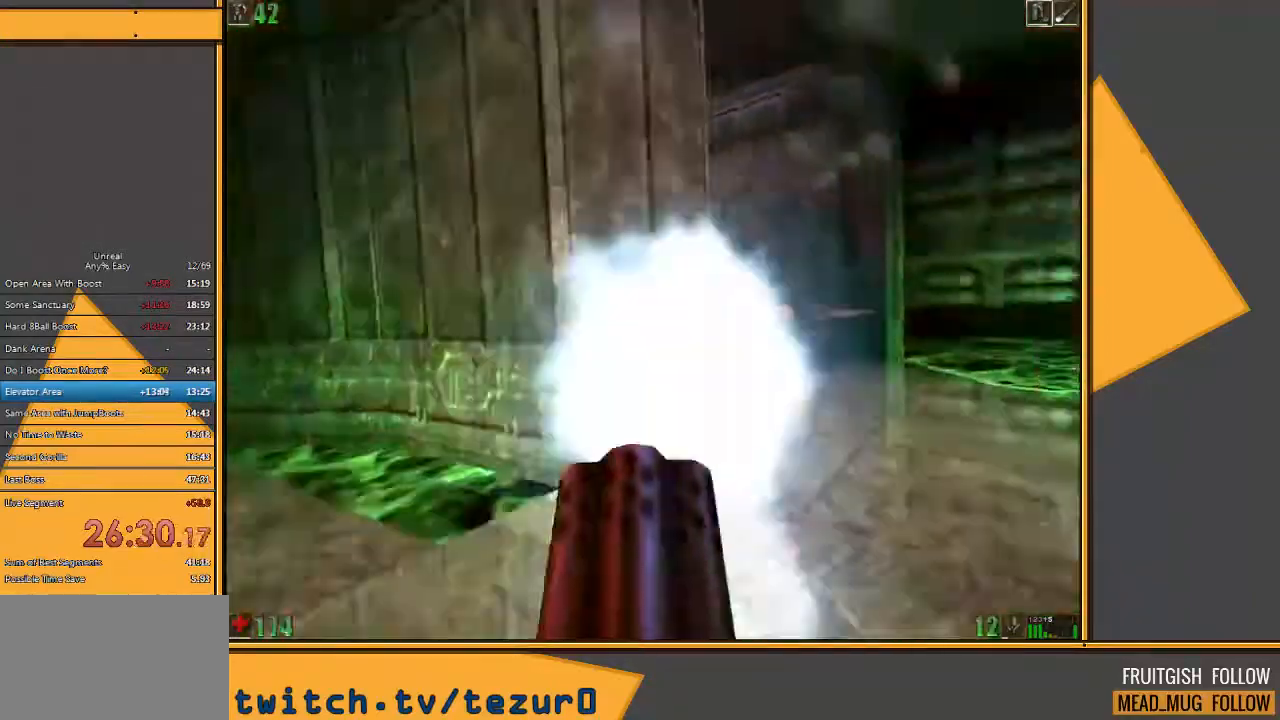
{"keys": [], "mouse": [], "events": [[233, "d", "up"], [300, "q", "down"], [400, "q", "up"]]}
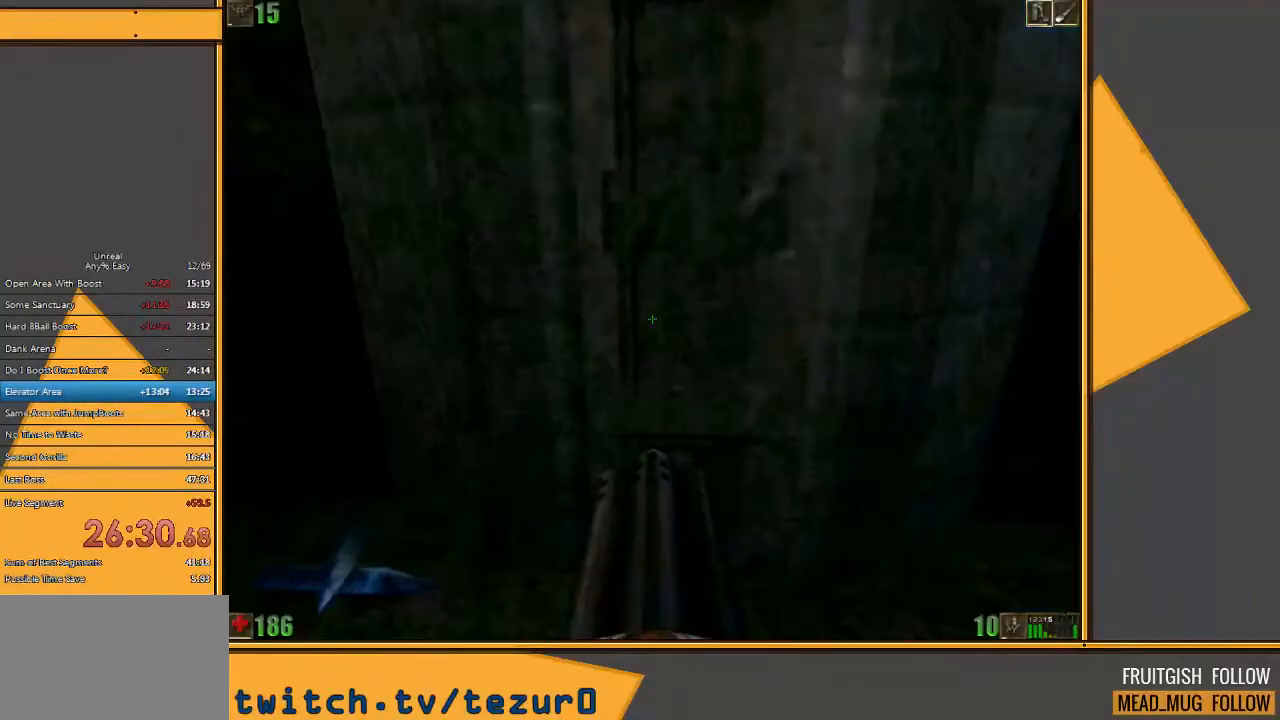
{"keys": ["a"], "mouse": [], "events": [[167, "w", "down"], [367, "w", "up"], [467, "a", "down"]]}
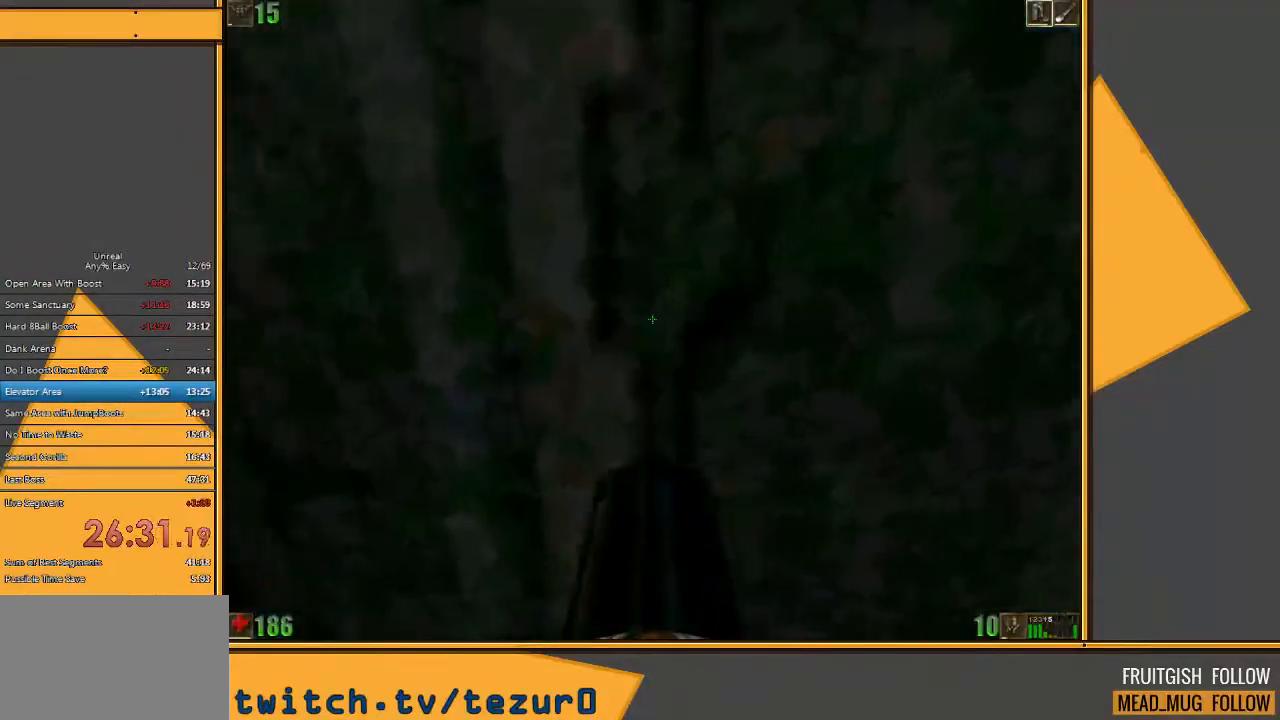
{"keys": ["d", "w"], "mouse": ["left"], "events": [[283, "a", "up"], [283, "d", "down"], [317, "mouse_left", "down"], [383, "w", "down"]]}
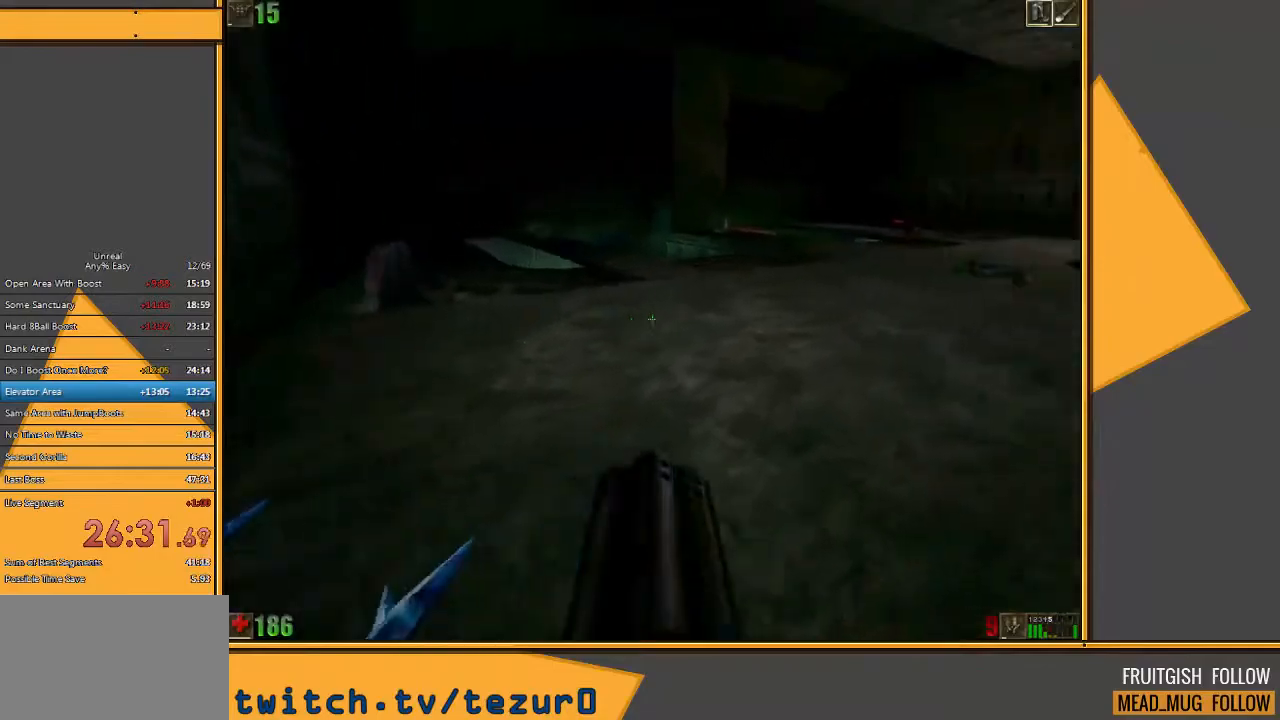
{"keys": ["w"], "mouse": ["left", "right"], "events": [[117, "d", "up"], [417, "mouse_right", "down"]]}
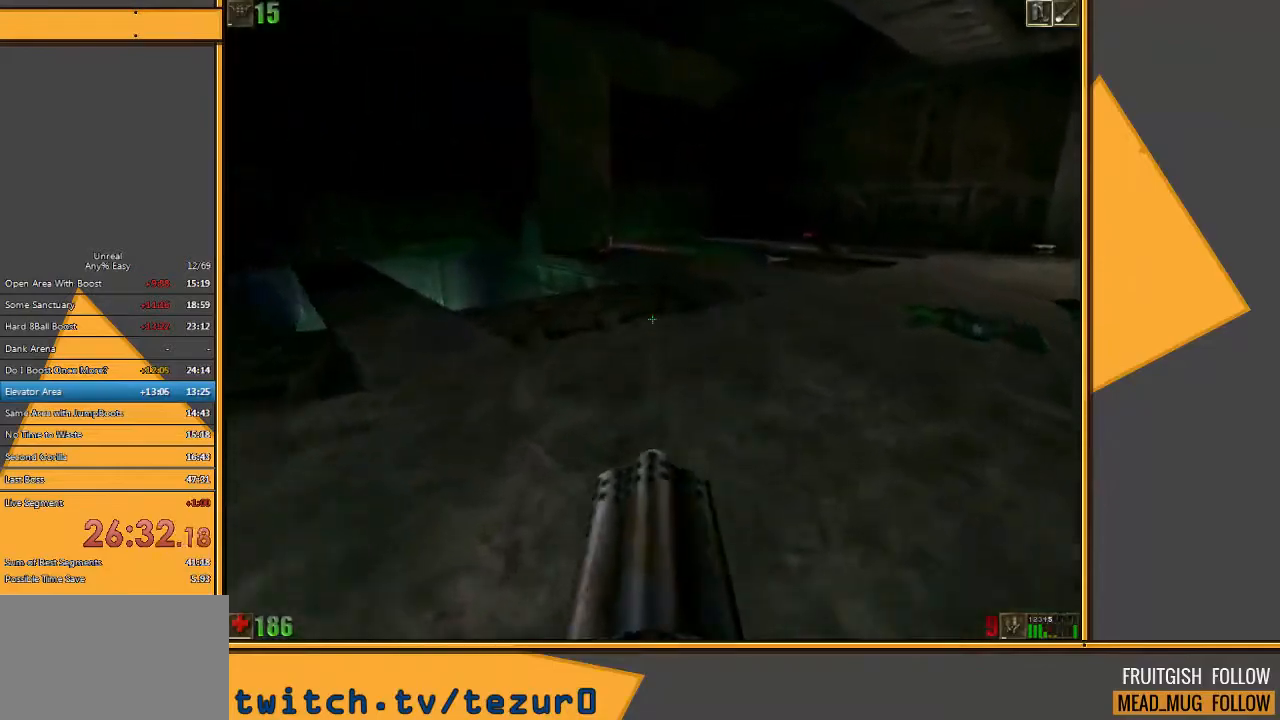
{"keys": ["w"], "mouse": ["left", "right"], "events": [[133, "d", "down"], [433, "d", "up"]]}
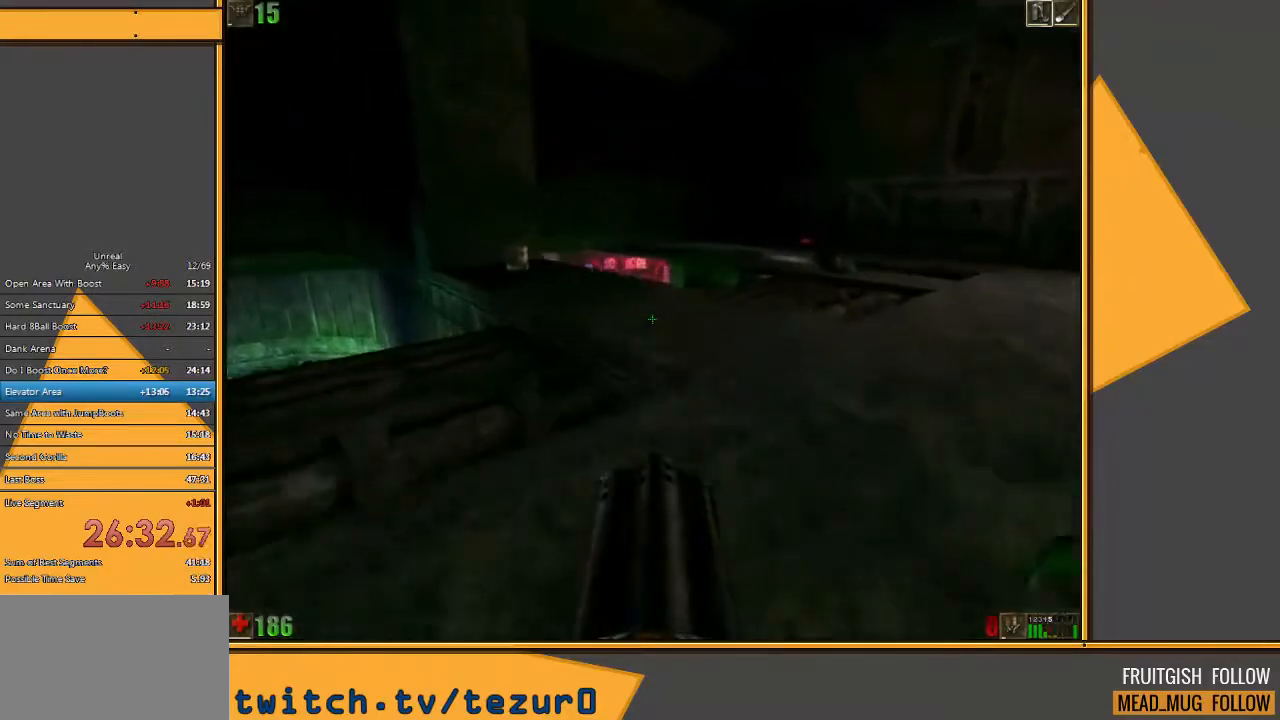
{"keys": ["a", "w"], "mouse": ["left", "right"], "events": [[400, "a", "down"]]}
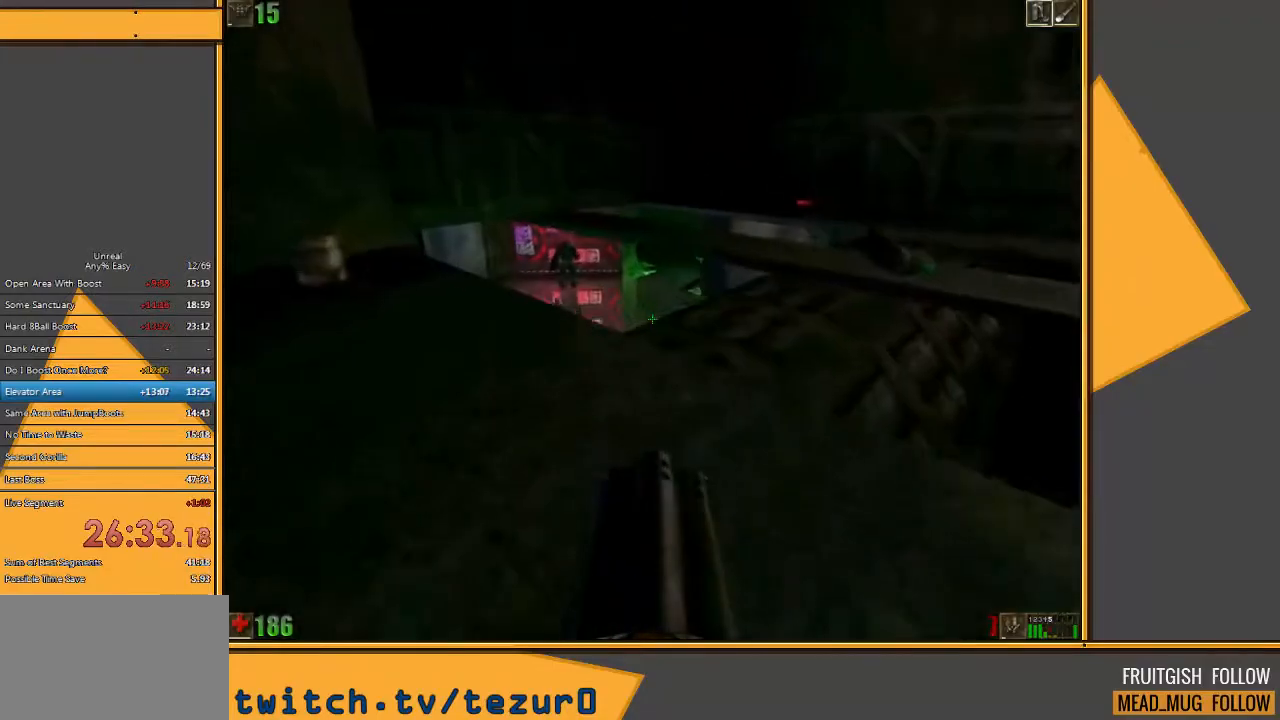
{"keys": ["a", "w"], "mouse": ["left", "right"], "events": []}
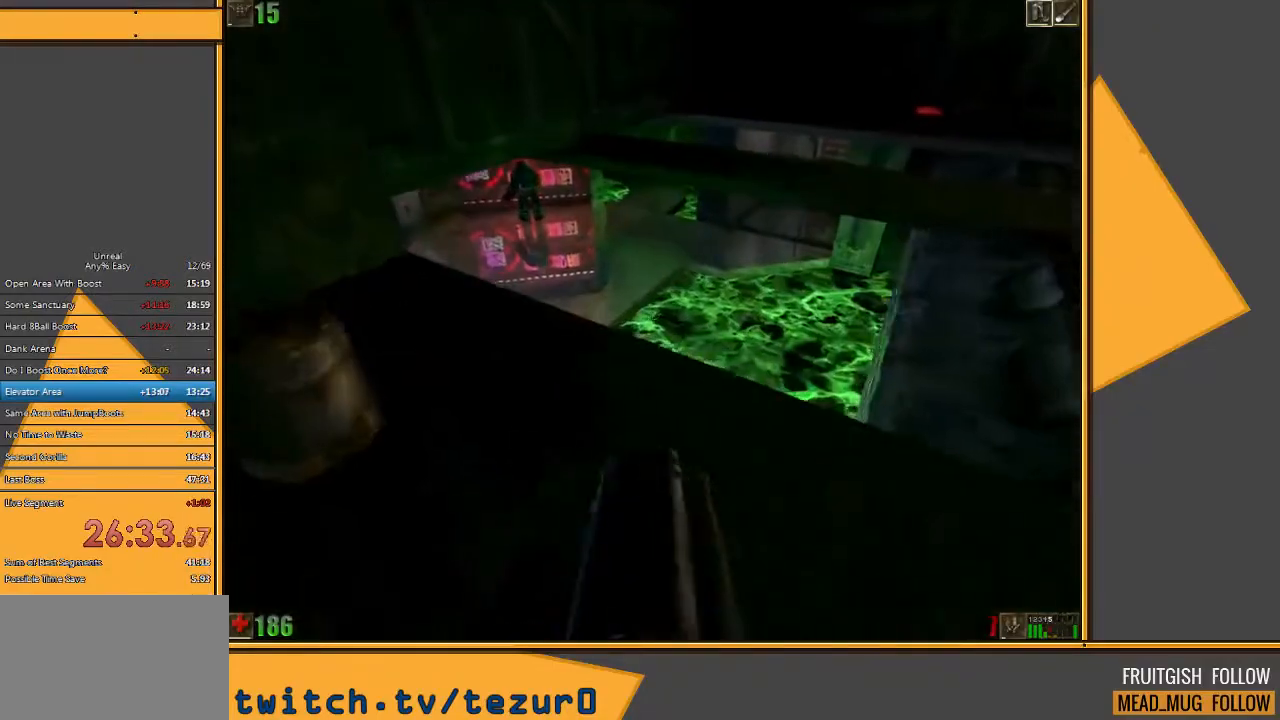
{"keys": ["a", "w"], "mouse": ["left", "right"], "events": [[133, "a", "up"], [467, "a", "down"]]}
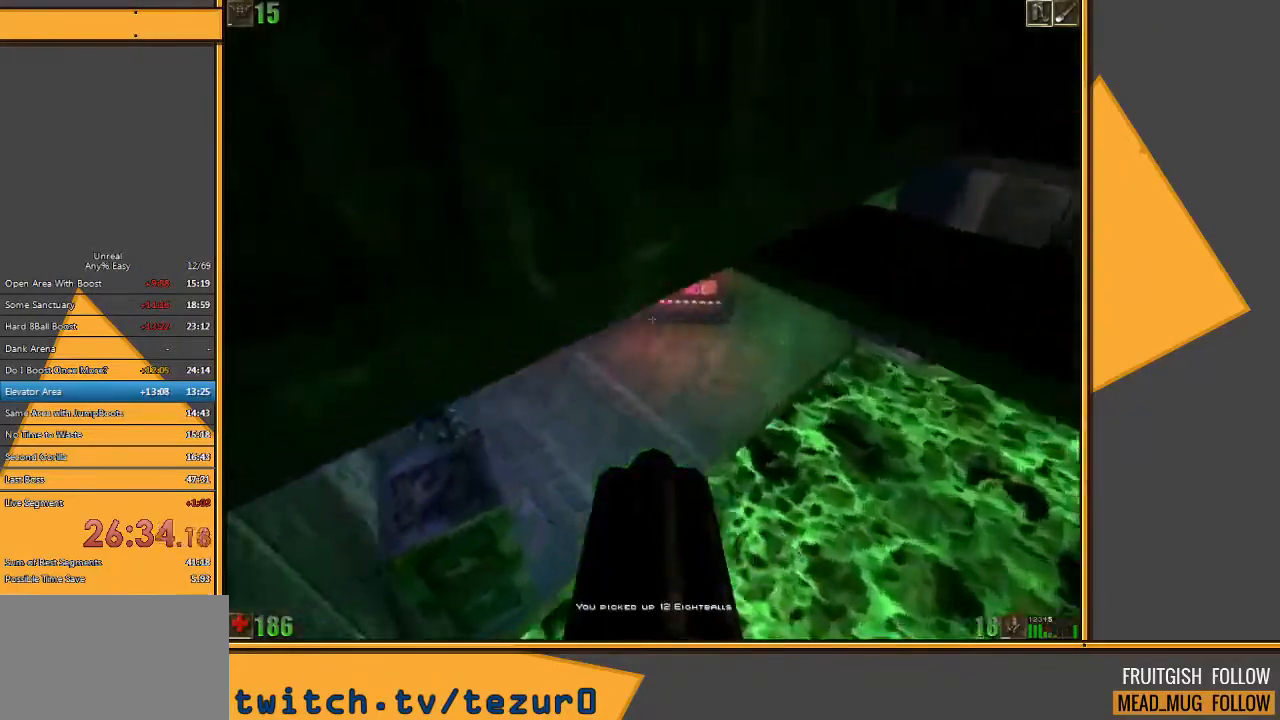
{"keys": ["a", "space", "w"], "mouse": ["left", "right"], "events": [[333, "space", "down"]]}
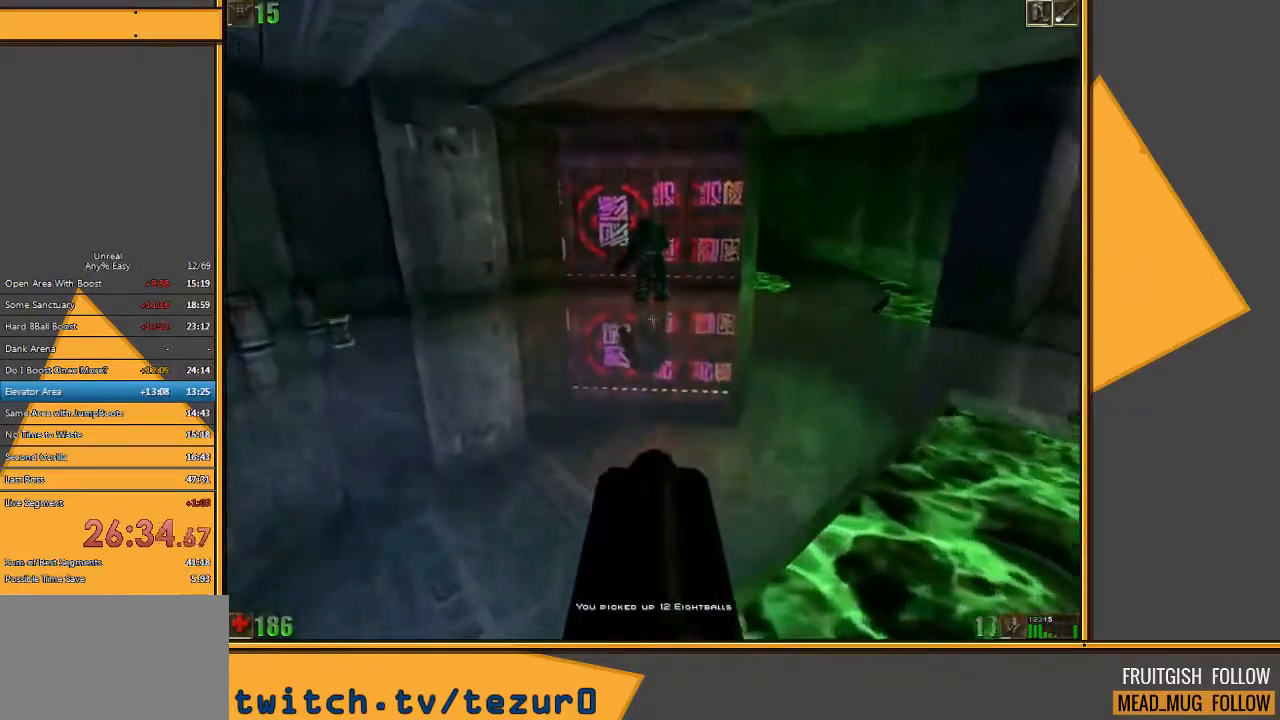
{"keys": ["space"], "mouse": ["left", "right"], "events": [[117, "w", "up"], [217, "a", "up"]]}
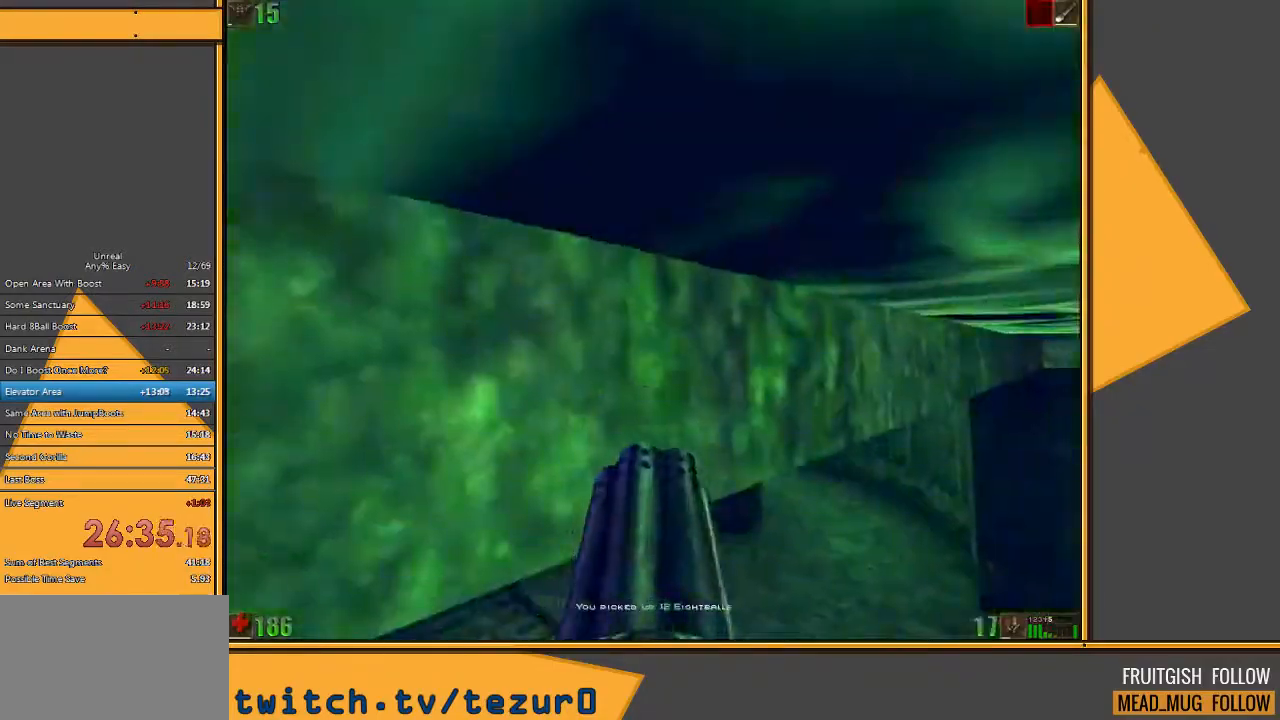
{"keys": ["a", "space", "w"], "mouse": ["left", "right"], "events": [[50, "w", "down"], [367, "a", "down"]]}
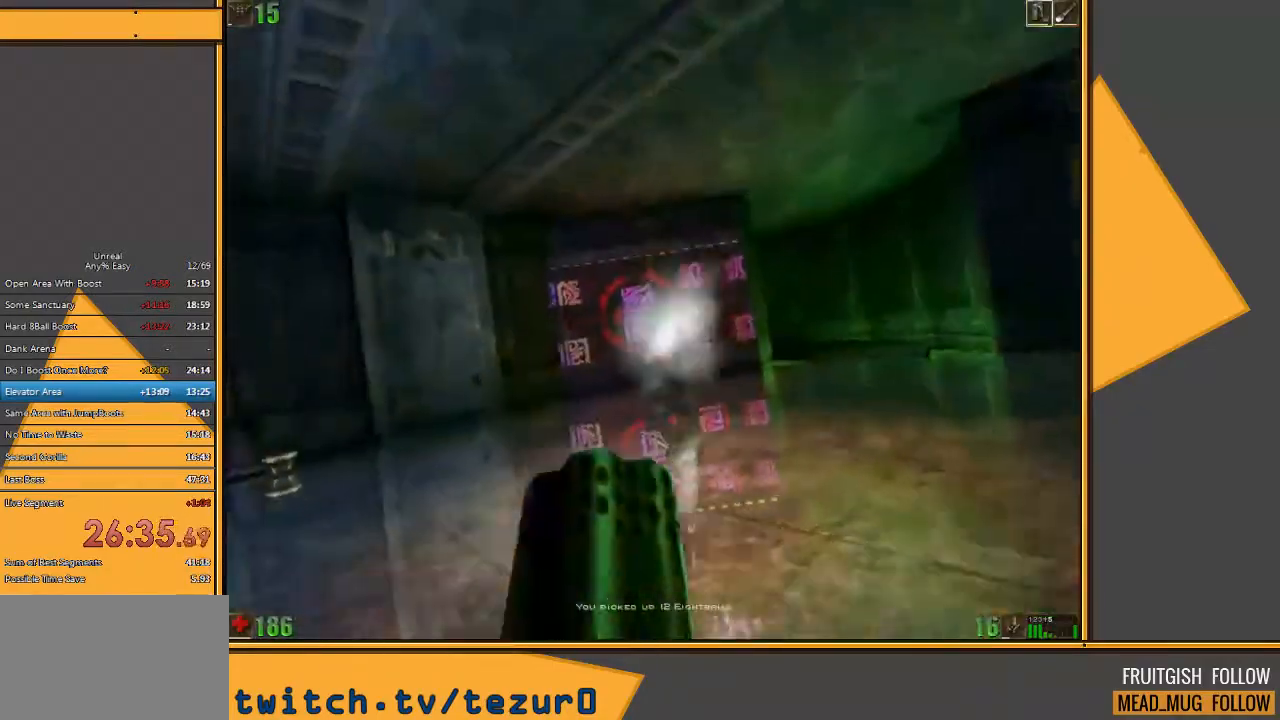
{"keys": ["a"], "mouse": [], "events": [[67, "mouse_left", "up"], [67, "mouse_right", "up"], [167, "space", "up"], [267, "w", "up"]]}
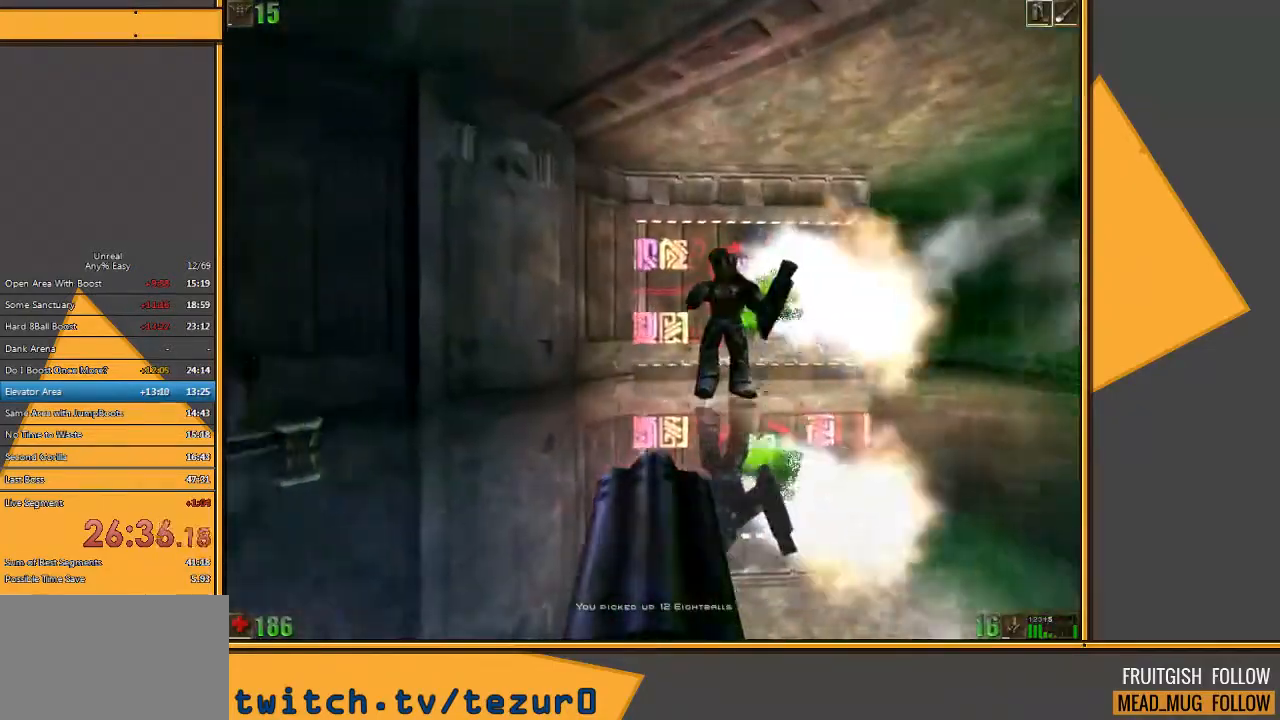
{"keys": ["s"], "mouse": ["left"], "events": [[217, "mouse_left", "down"], [283, "a", "up"], [283, "w", "down"], [317, "w", "up"], [450, "s", "down"]]}
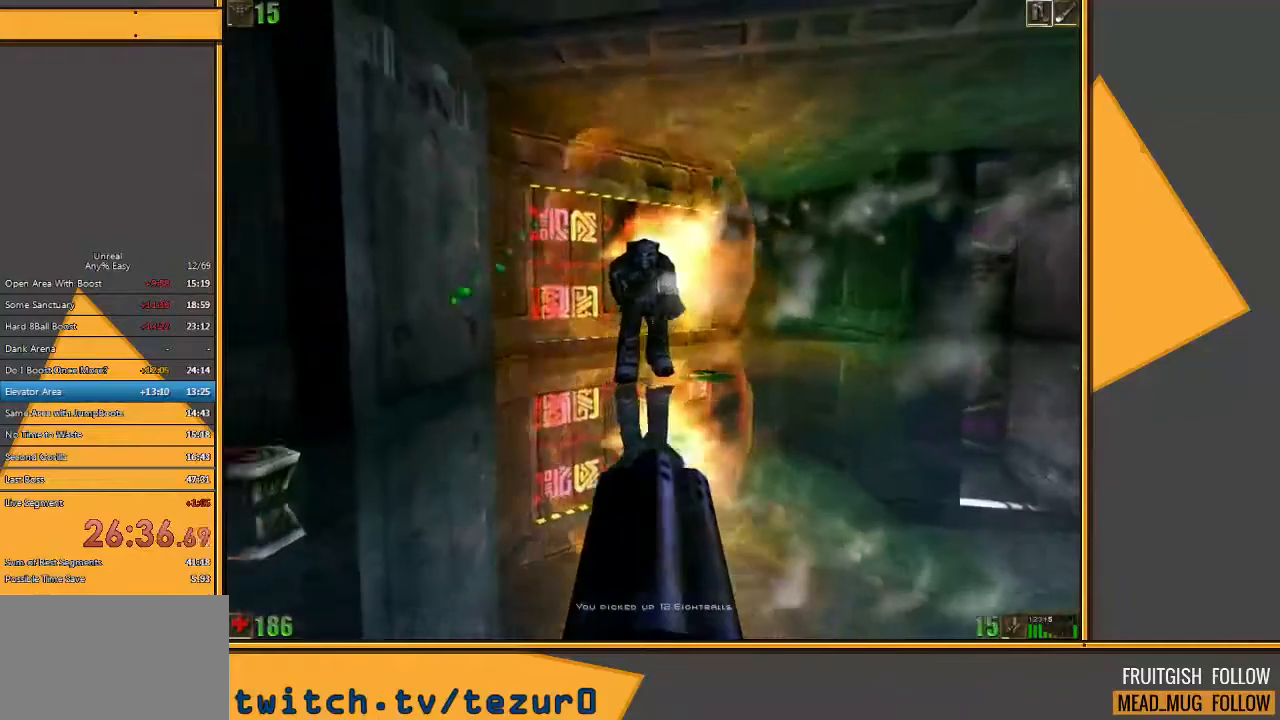
{"keys": ["d"], "mouse": [], "events": [[150, "mouse_left", "up"], [217, "d", "down"], [300, "s", "up"]]}